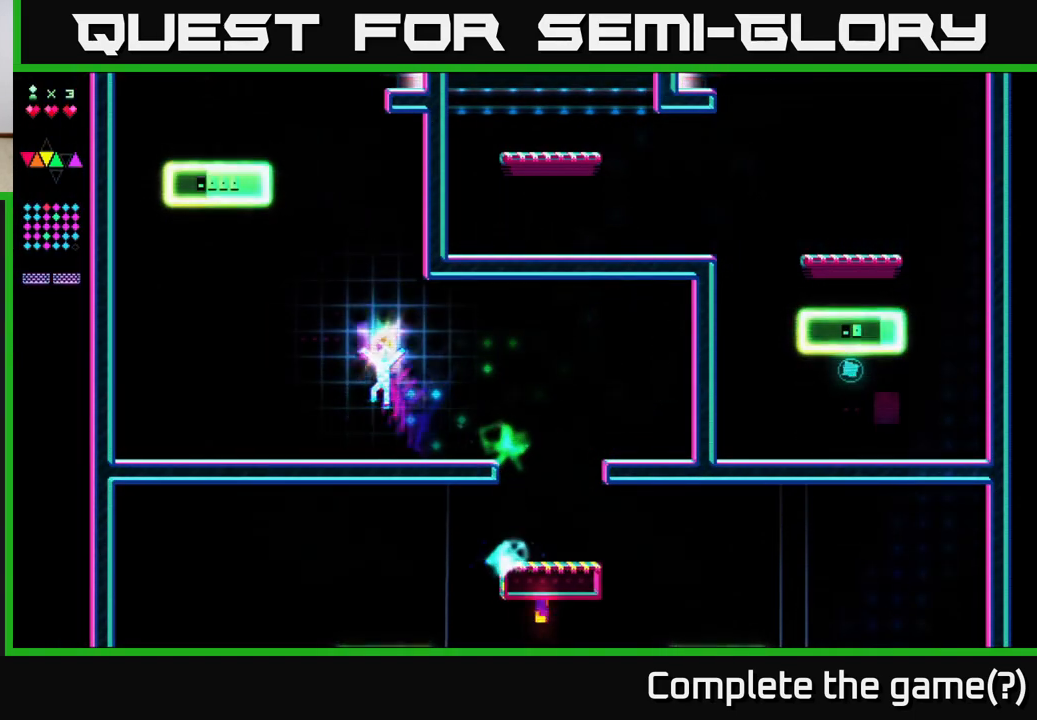
Gameplay with a controller (Xbox layout); each line is a JSON object with the inputs held at the frame after it. "events" lists button and stick changes between this image and that frame as [ms after this image, input, new state], when the widget could be followed in between. Not read: left_stick.
{"buttons": [], "right_stick": "center", "events": [[100, "X", "down"], [150, "A", "up"], [417, "X", "up"]]}
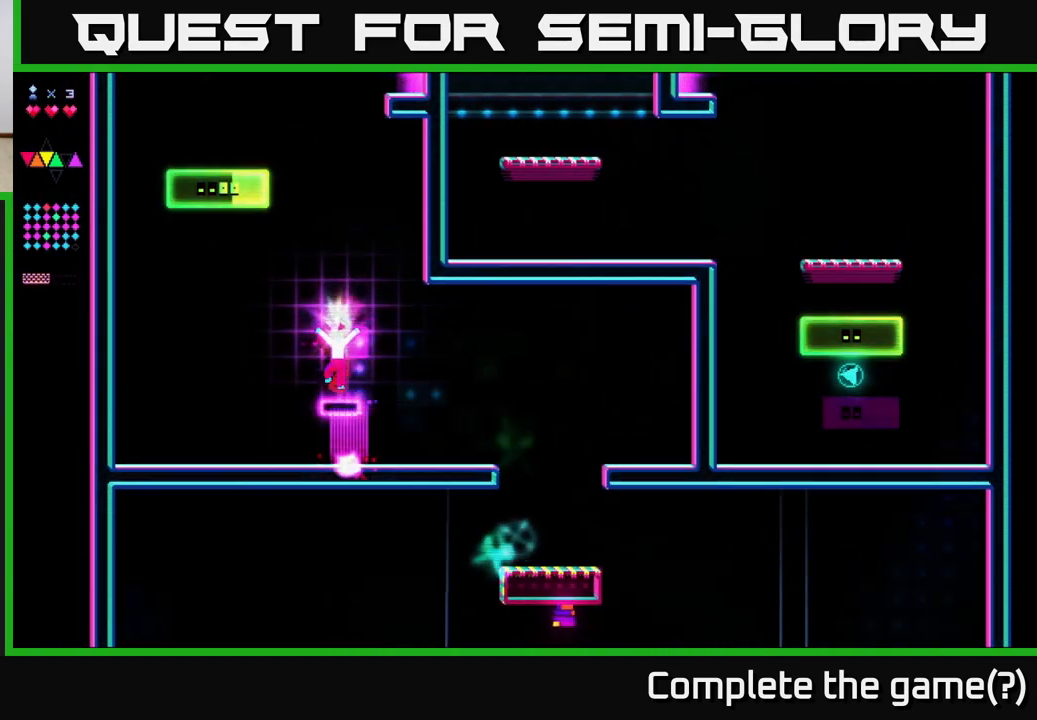
{"buttons": ["X"], "right_stick": "center", "events": [[33, "A", "down"], [350, "X", "down"], [400, "A", "up"]]}
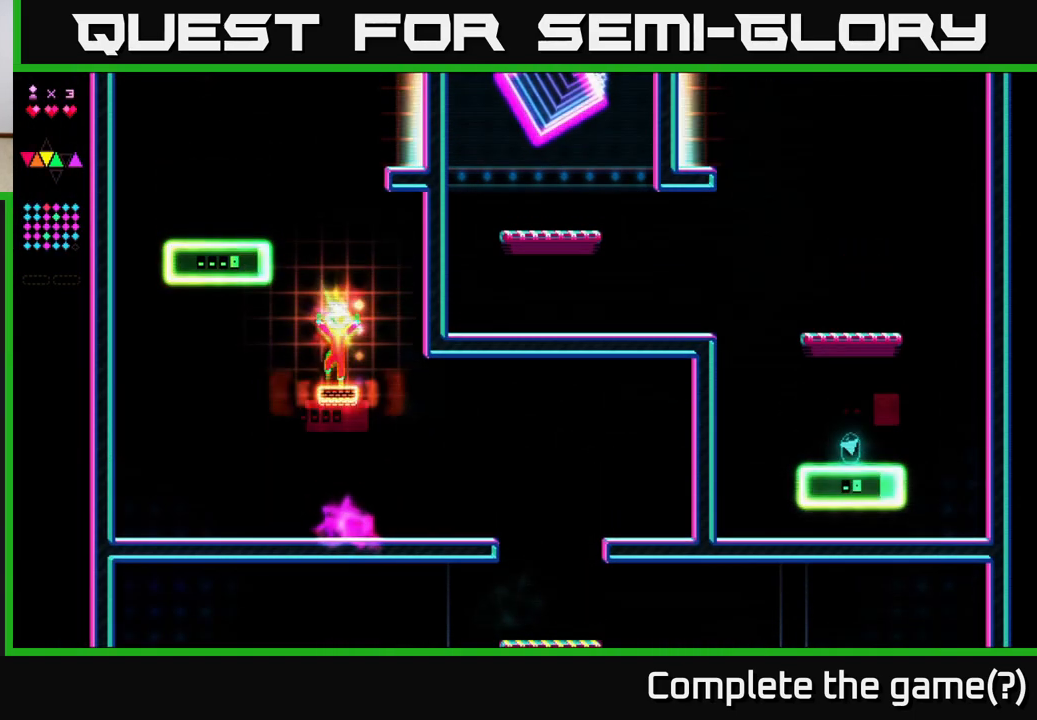
{"buttons": [], "right_stick": "center", "events": [[367, "A", "down"], [383, "X", "up"], [433, "A", "up"]]}
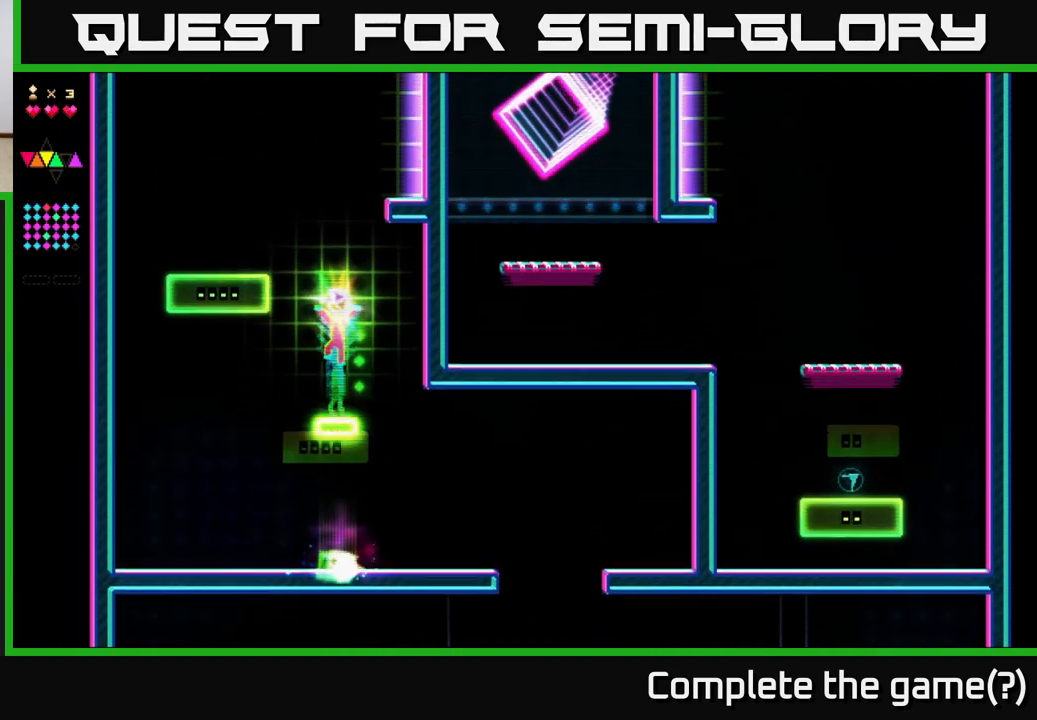
{"buttons": [], "right_stick": "center", "events": []}
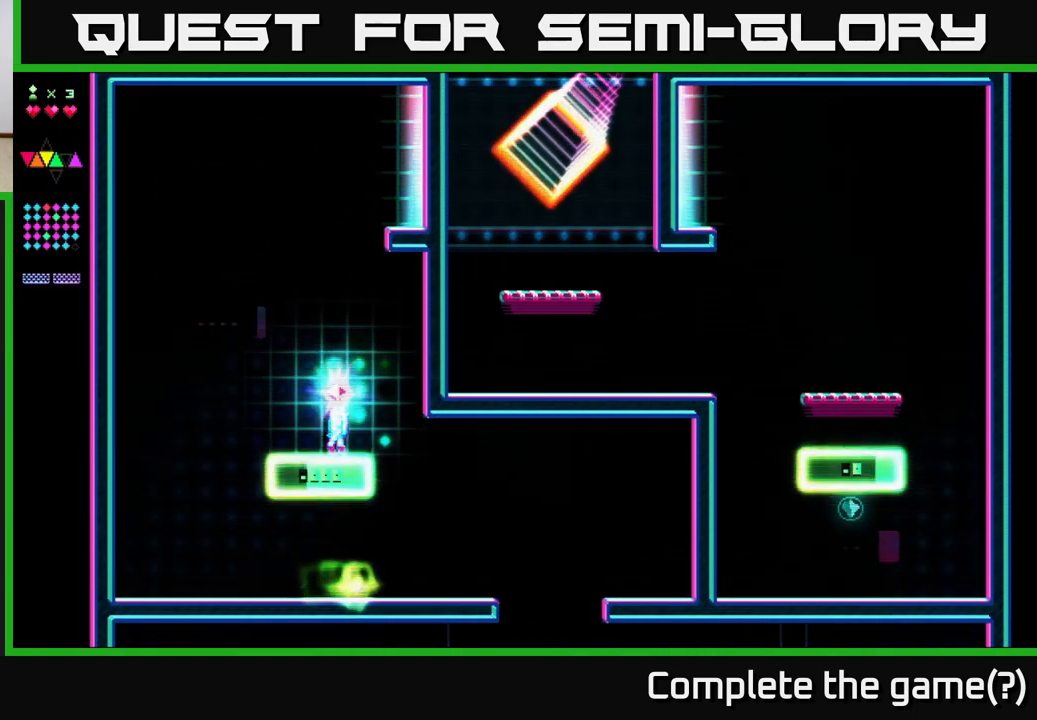
{"buttons": ["A"], "right_stick": "center", "events": [[350, "A", "down"]]}
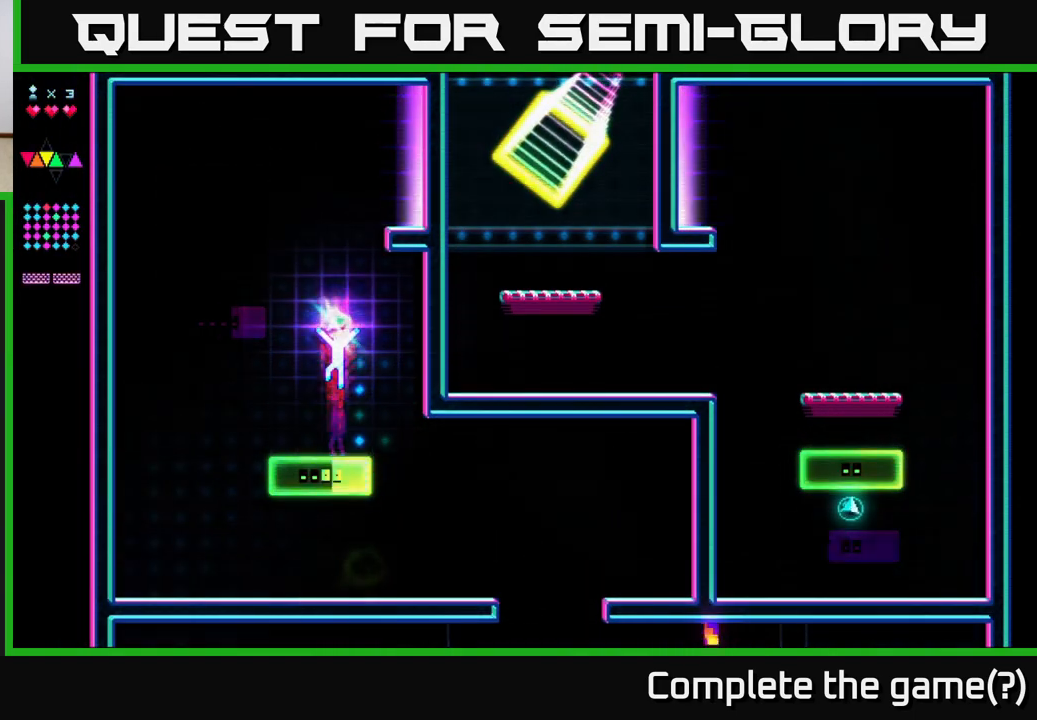
{"buttons": ["X"], "right_stick": "center", "events": [[133, "X", "down"], [167, "A", "up"]]}
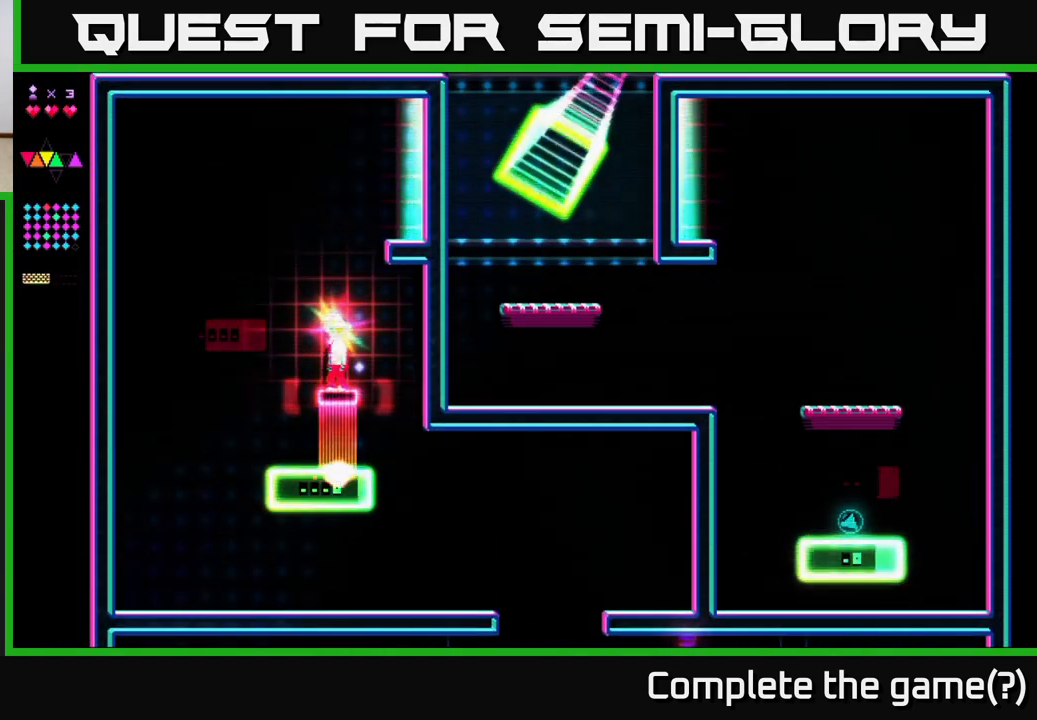
{"buttons": ["A", "DPAD_LEFT"], "right_stick": "center", "events": [[300, "DPAD_LEFT", "down"], [383, "A", "down"], [383, "X", "up"]]}
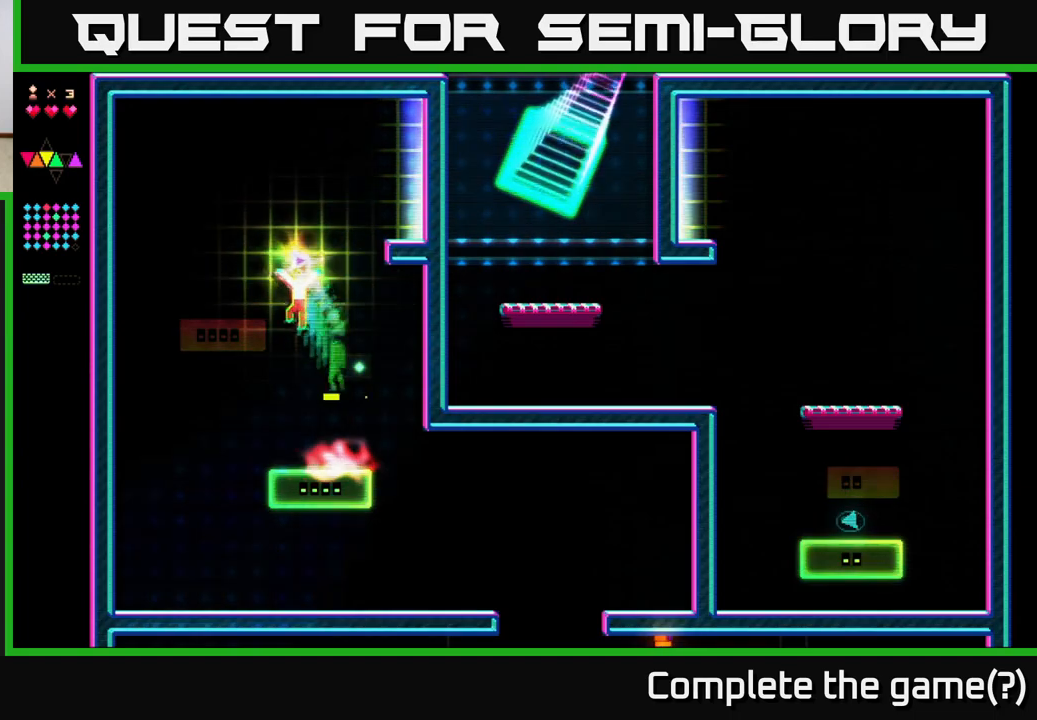
{"buttons": [], "right_stick": "center", "events": [[267, "A", "up"], [333, "DPAD_LEFT", "up"]]}
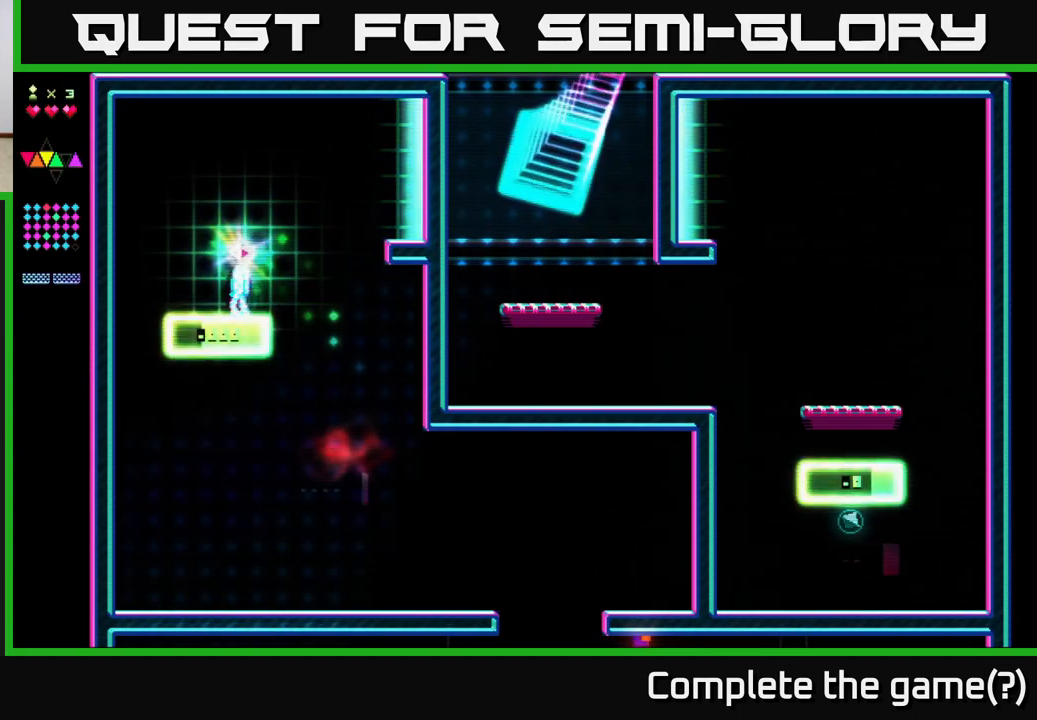
{"buttons": ["A", "DPAD_RIGHT"], "right_stick": "center", "events": [[117, "DPAD_RIGHT", "down"], [267, "A", "down"]]}
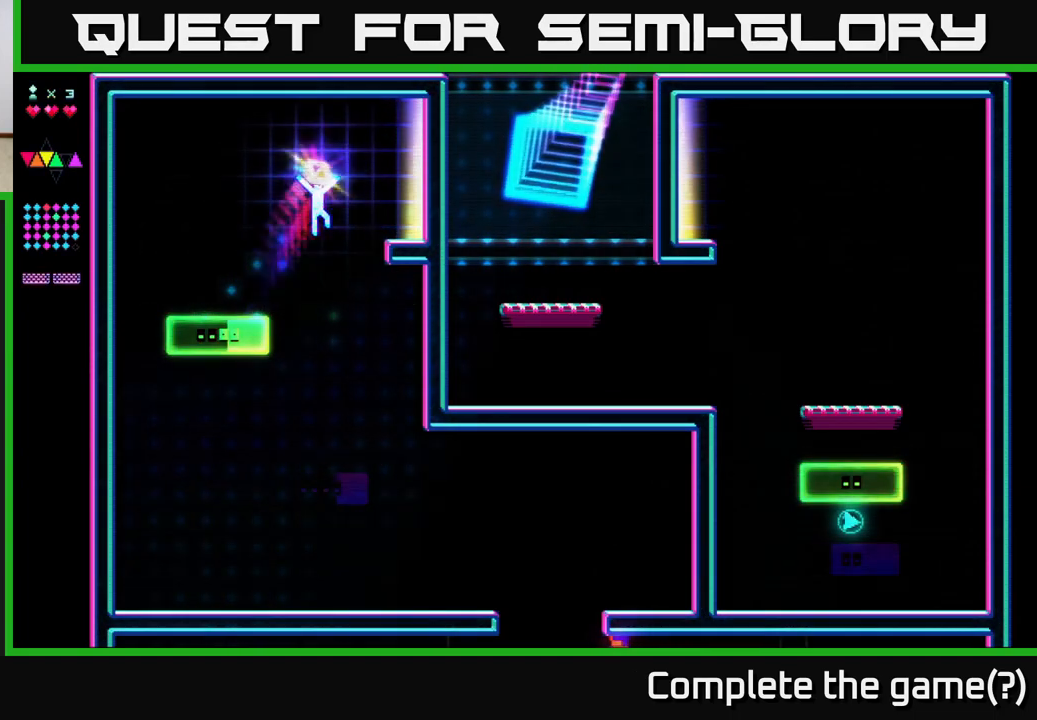
{"buttons": ["X", "DPAD_RIGHT"], "right_stick": "center", "events": [[83, "X", "down"], [117, "A", "up"]]}
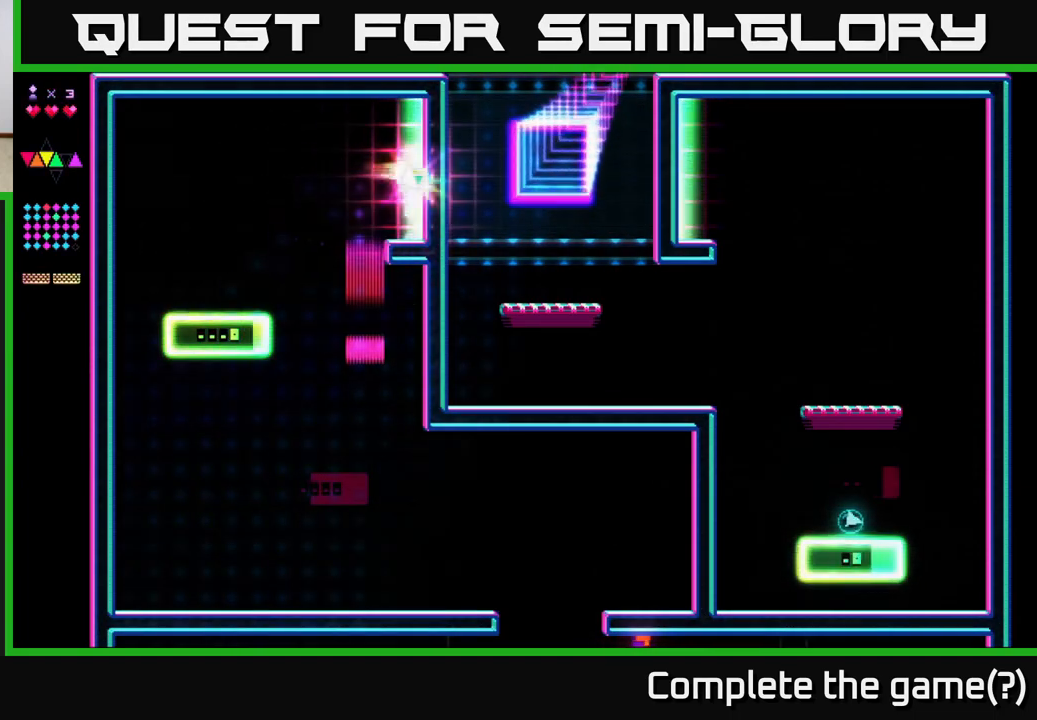
{"buttons": ["X", "DPAD_RIGHT"], "right_stick": "center", "events": []}
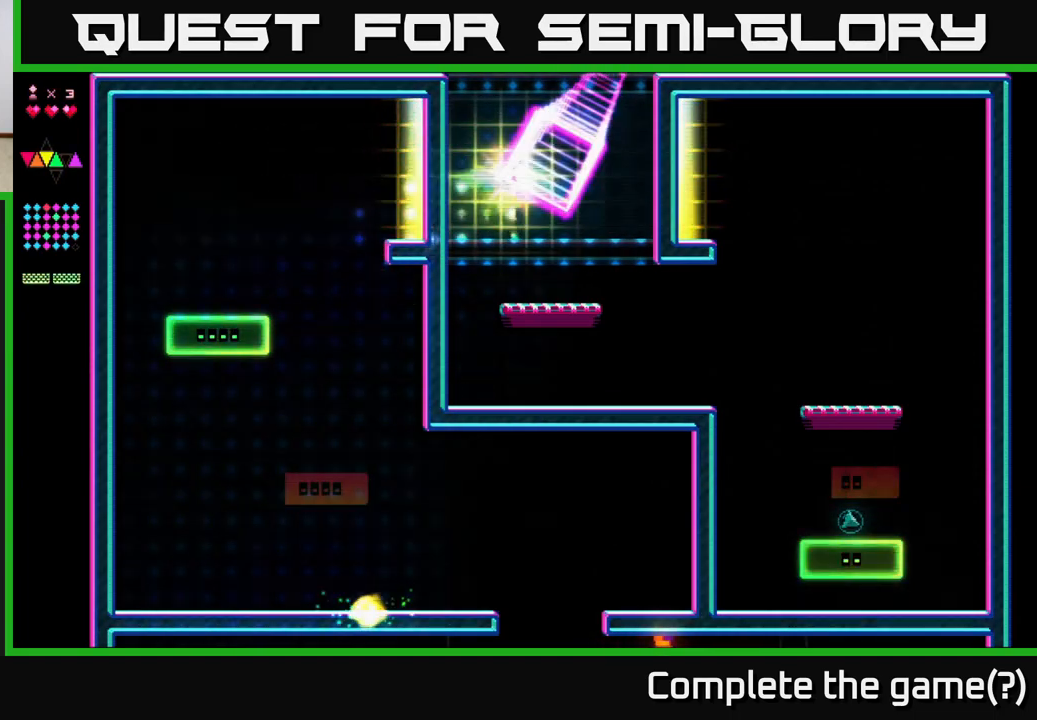
{"buttons": ["X", "DPAD_RIGHT"], "right_stick": "center", "events": []}
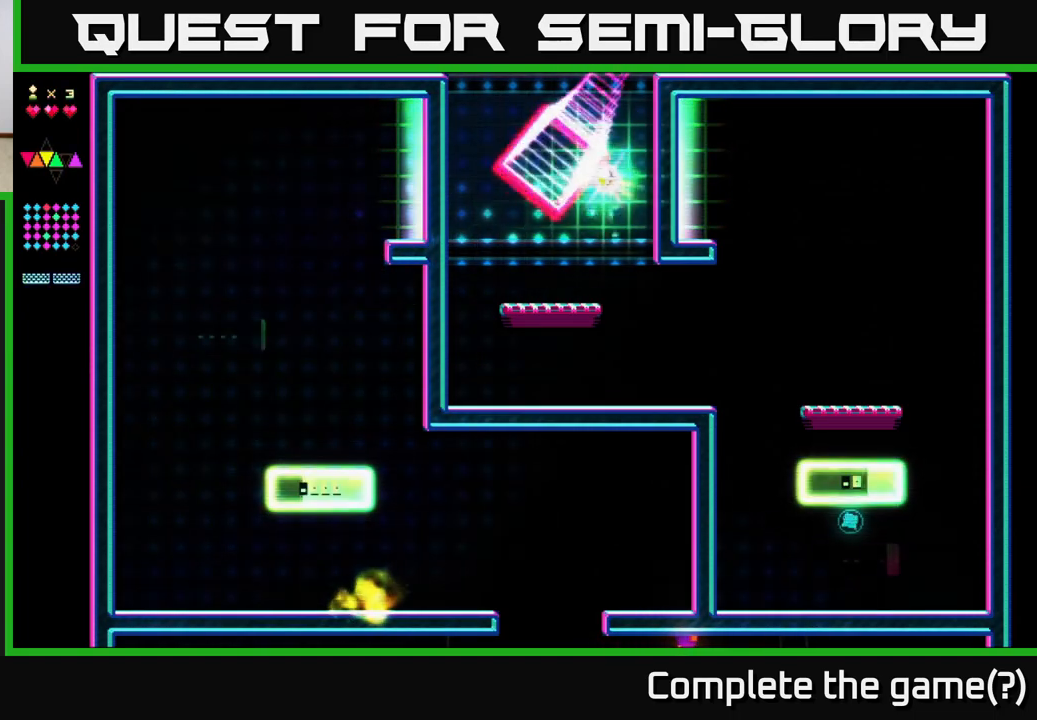
{"buttons": ["X", "DPAD_RIGHT"], "right_stick": "center", "events": []}
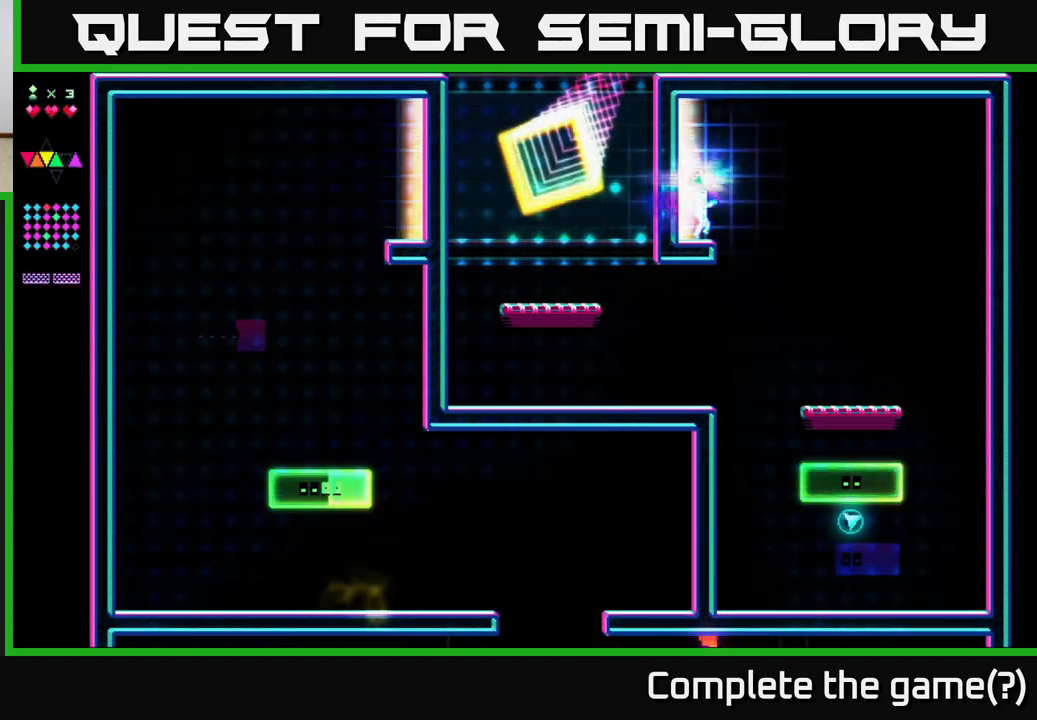
{"buttons": ["DPAD_LEFT"], "right_stick": "center", "events": [[233, "X", "up"], [333, "DPAD_RIGHT", "up"], [400, "DPAD_LEFT", "down"]]}
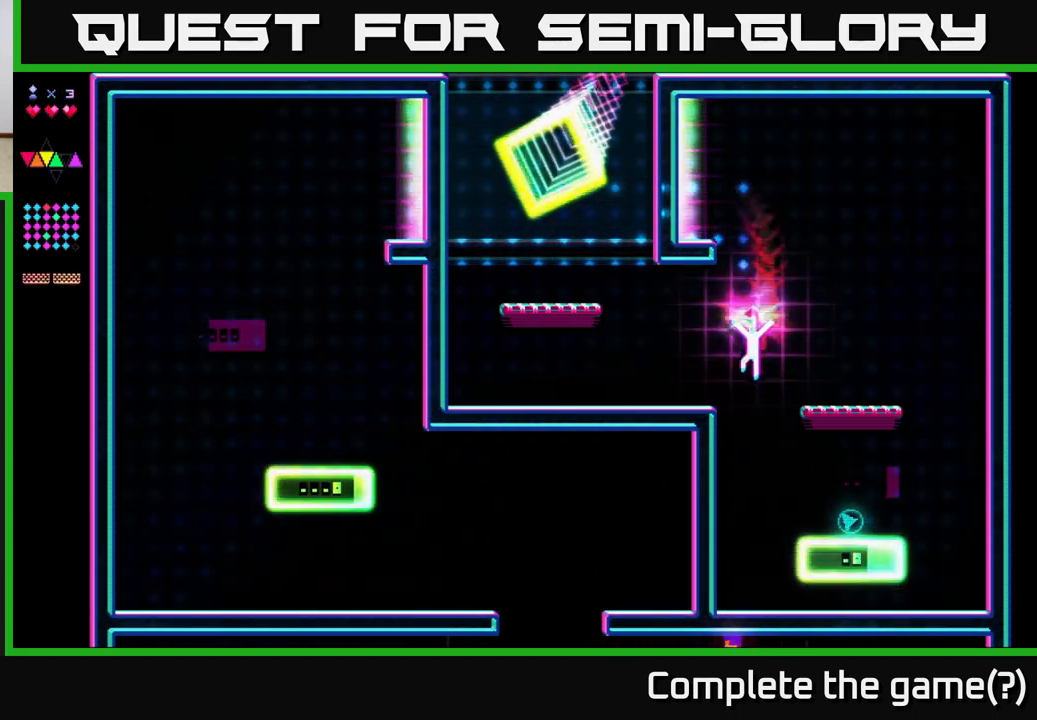
{"buttons": ["A", "DPAD_RIGHT"], "right_stick": "center", "events": [[17, "DPAD_LEFT", "up"], [117, "DPAD_RIGHT", "down"], [300, "DPAD_RIGHT", "up"], [367, "DPAD_RIGHT", "down"], [483, "A", "down"]]}
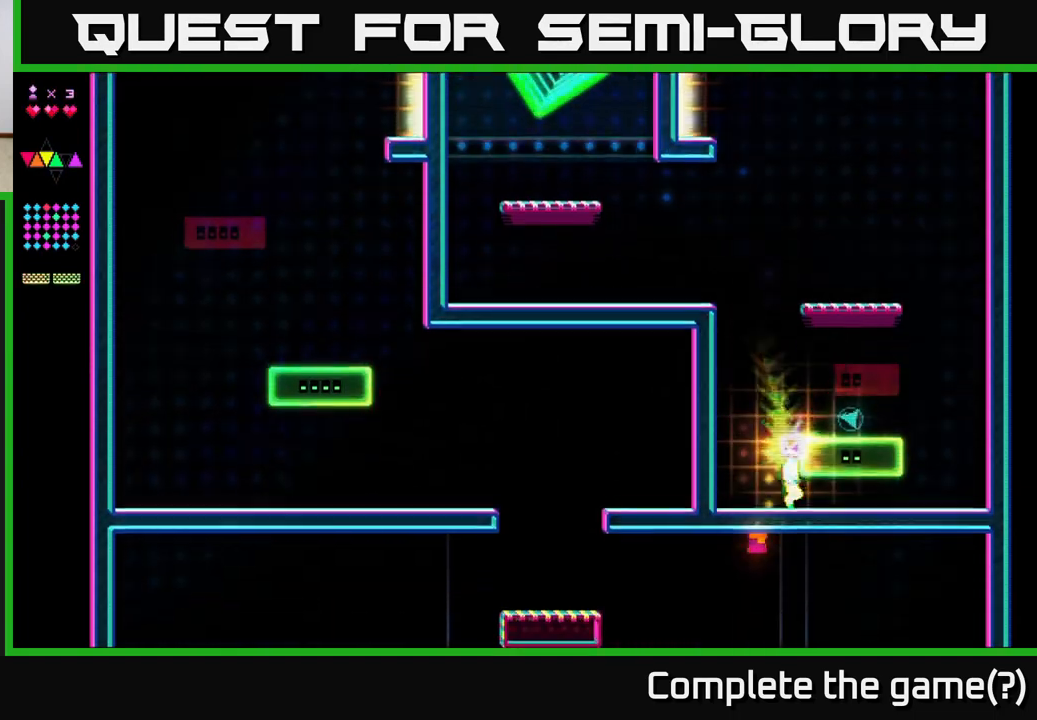
{"buttons": ["A"], "right_stick": "center", "events": [[317, "A", "up"], [383, "A", "down"], [500, "DPAD_RIGHT", "up"]]}
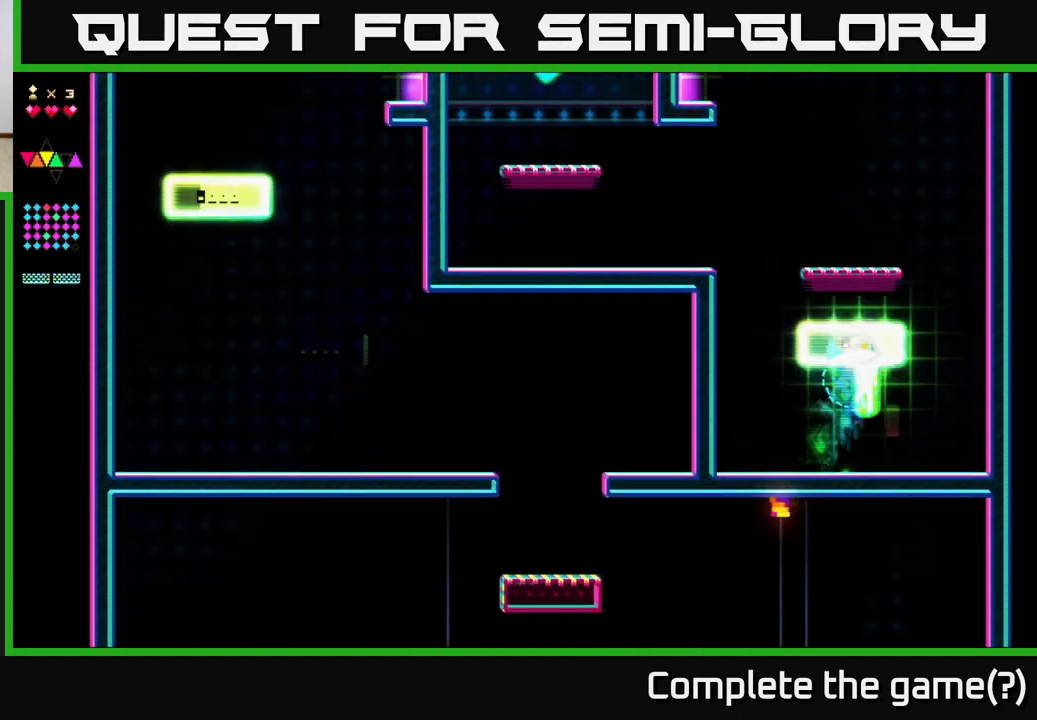
{"buttons": ["DPAD_LEFT"], "right_stick": "center", "events": [[33, "DPAD_LEFT", "down"], [150, "A", "up"]]}
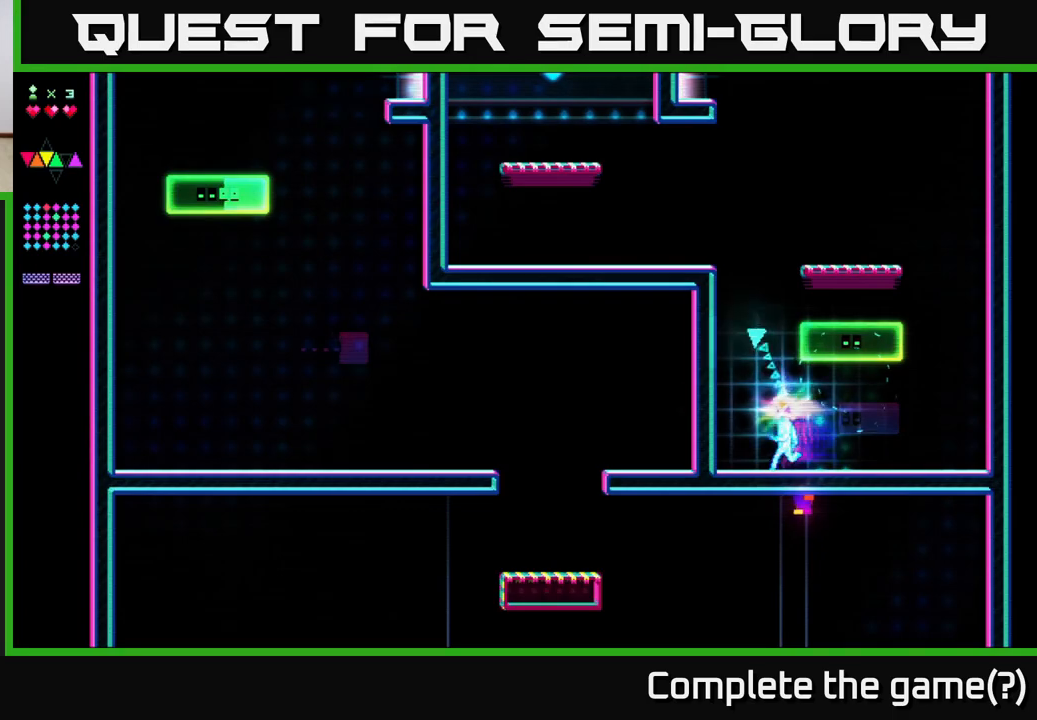
{"buttons": [], "right_stick": "center", "events": [[400, "DPAD_LEFT", "up"]]}
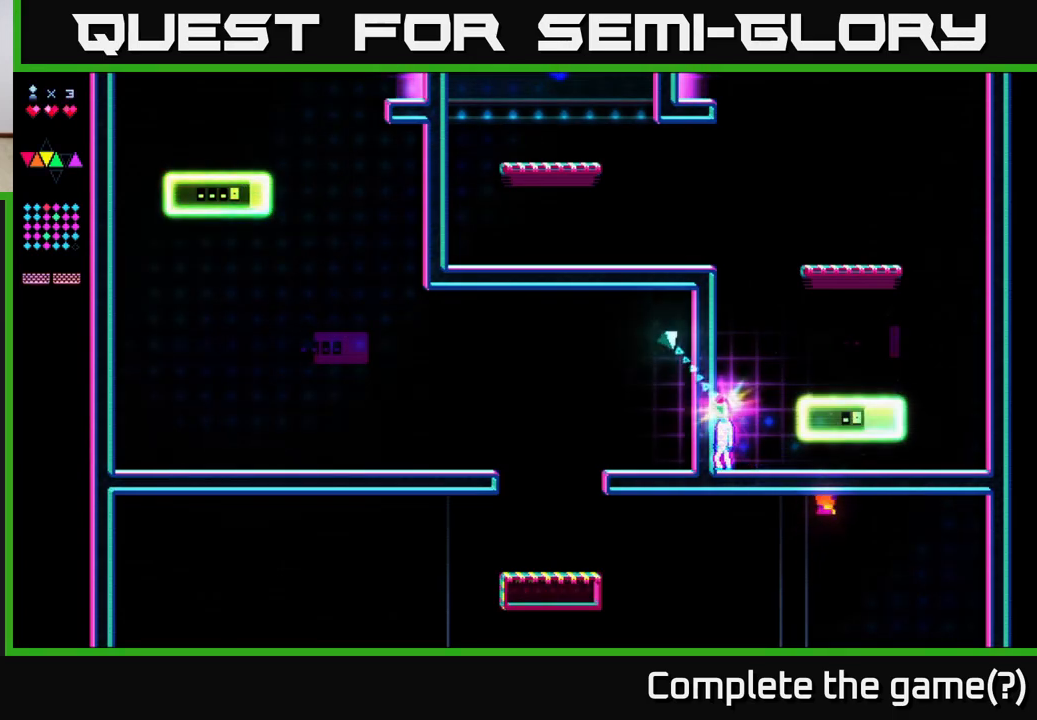
{"buttons": [], "right_stick": "center", "events": []}
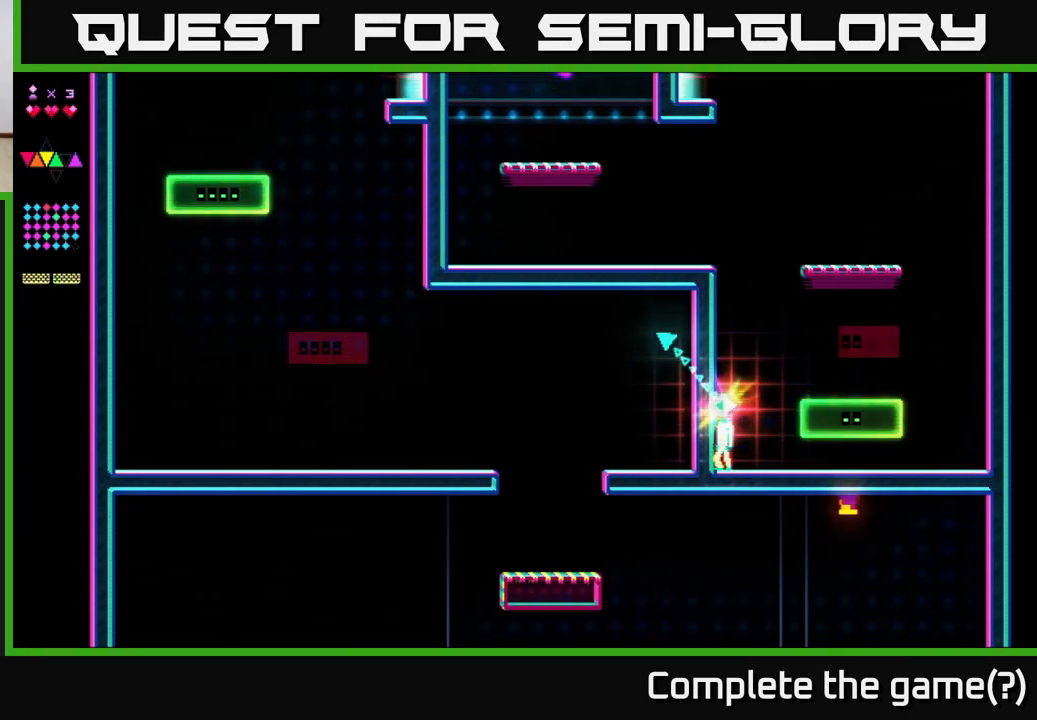
{"buttons": ["DPAD_RIGHT"], "right_stick": "center", "events": [[383, "DPAD_RIGHT", "down"]]}
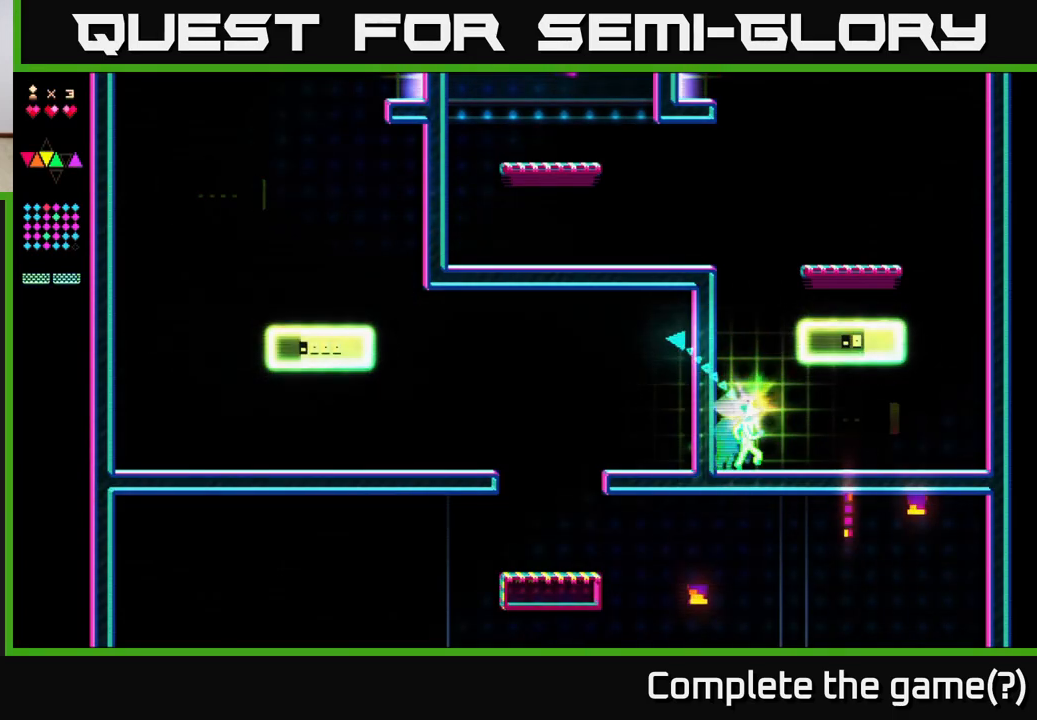
{"buttons": ["X", "DPAD_RIGHT"], "right_stick": "center", "events": [[100, "A", "down"], [117, "DPAD_RIGHT", "up"], [317, "DPAD_RIGHT", "down"], [333, "X", "down"], [417, "A", "up"]]}
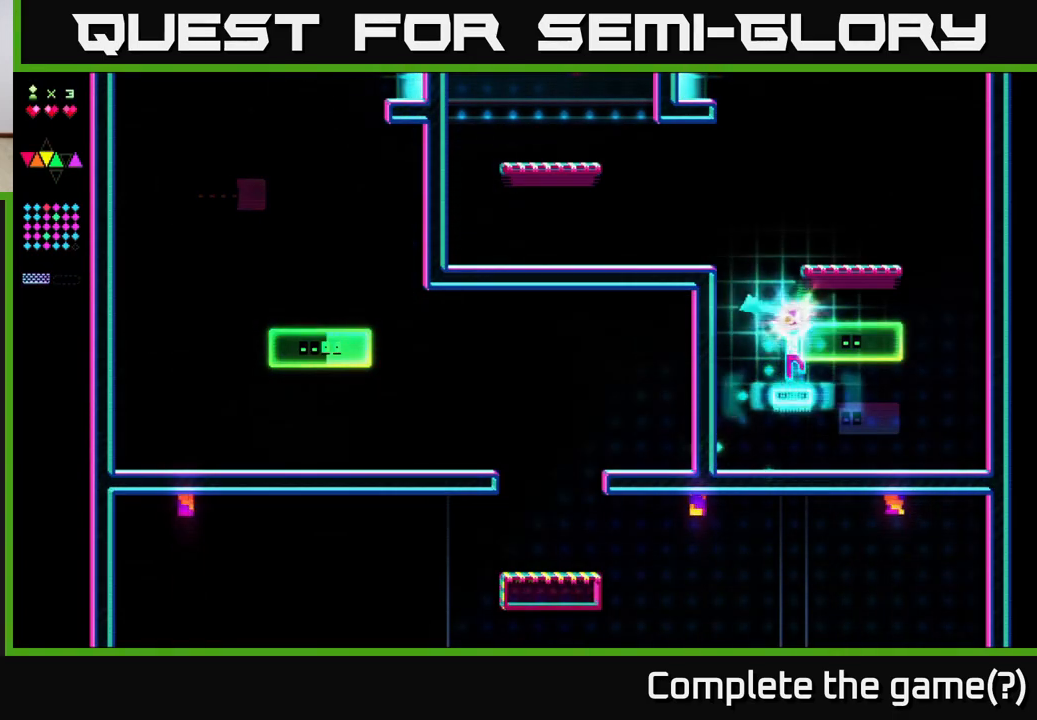
{"buttons": ["A"], "right_stick": "center", "events": [[33, "DPAD_RIGHT", "up"], [467, "A", "down"], [467, "X", "up"]]}
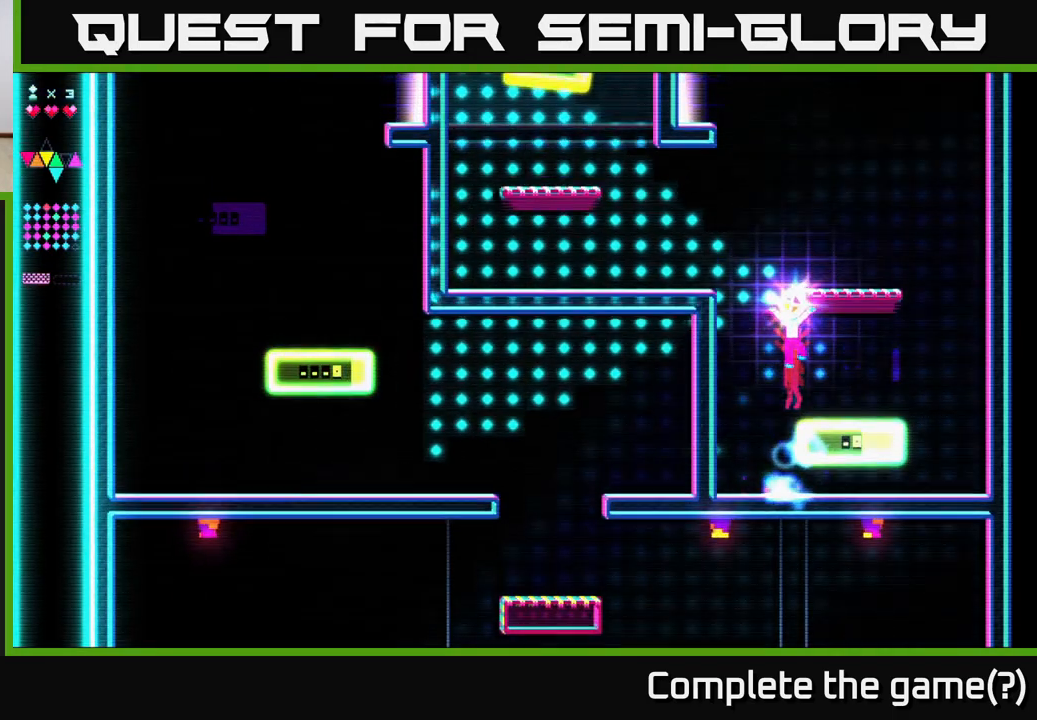
{"buttons": [], "right_stick": "center", "events": [[17, "DPAD_RIGHT", "down"], [150, "A", "up"], [383, "DPAD_RIGHT", "up"]]}
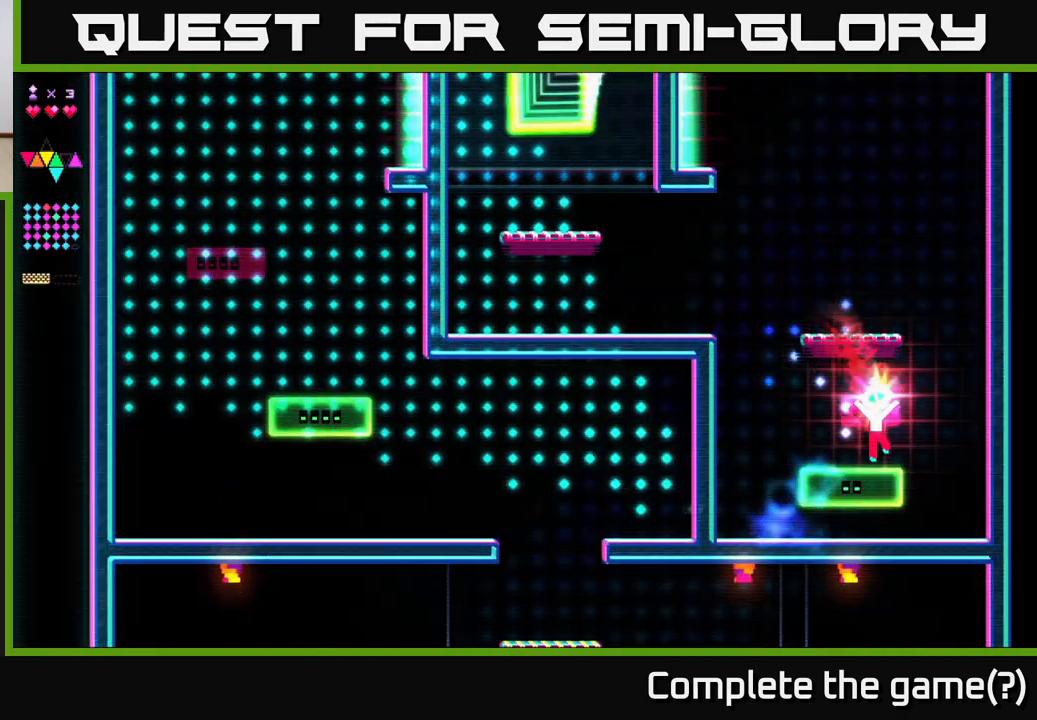
{"buttons": ["X"], "right_stick": "center", "events": [[167, "A", "down"], [467, "X", "down"], [500, "A", "up"]]}
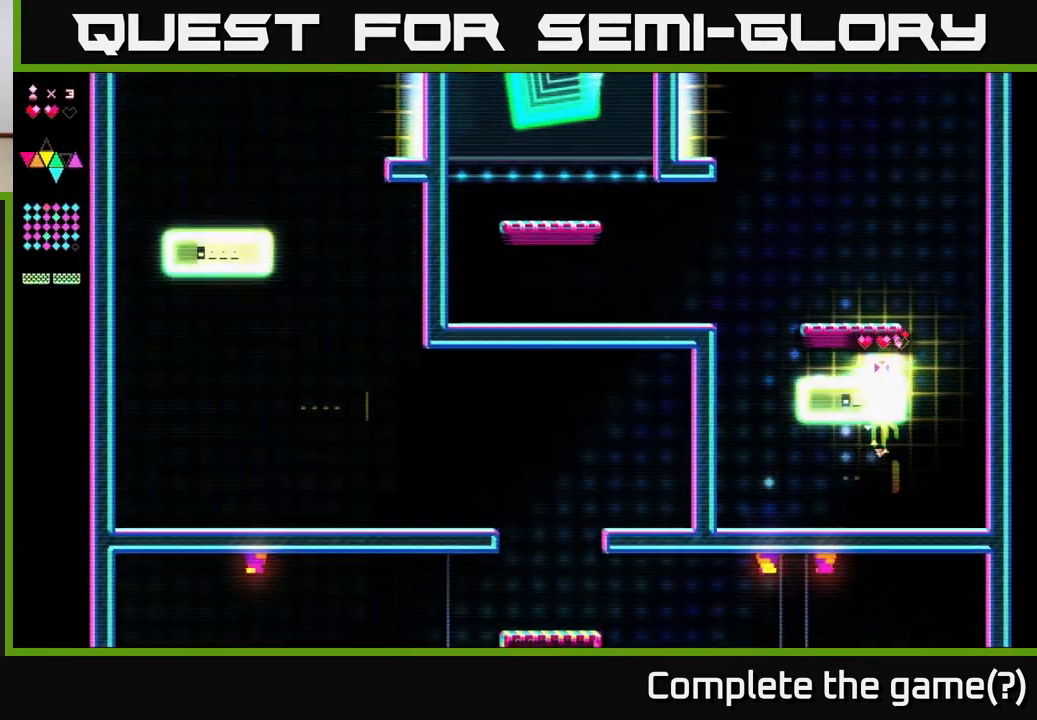
{"buttons": [], "right_stick": "center", "events": [[150, "X", "up"]]}
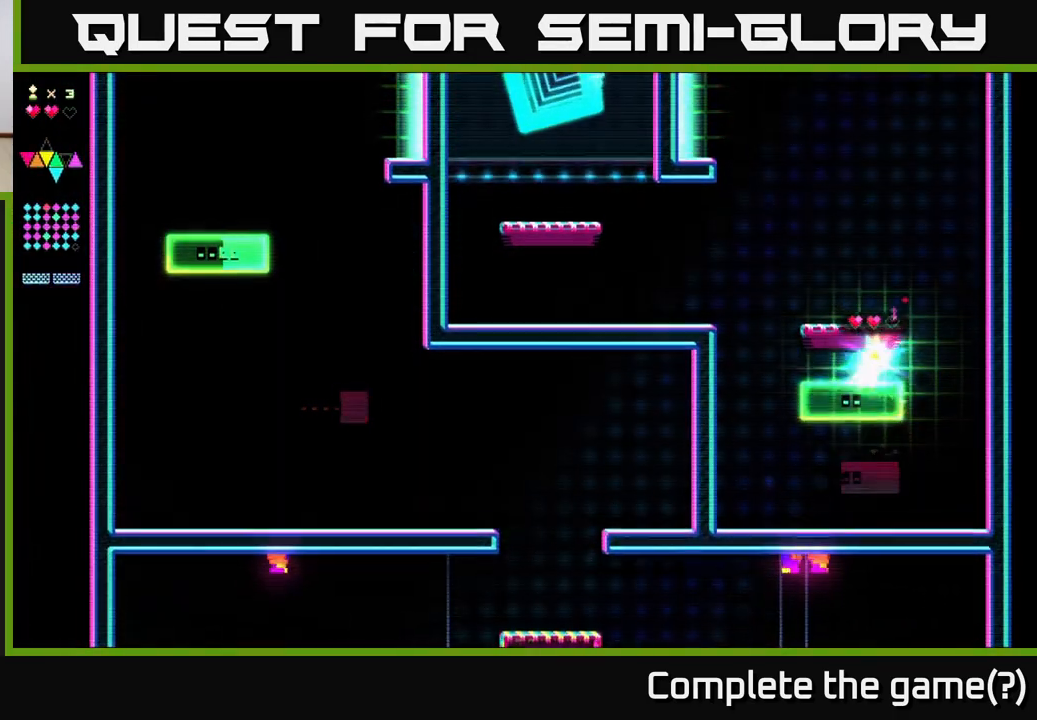
{"buttons": [], "right_stick": "center", "events": []}
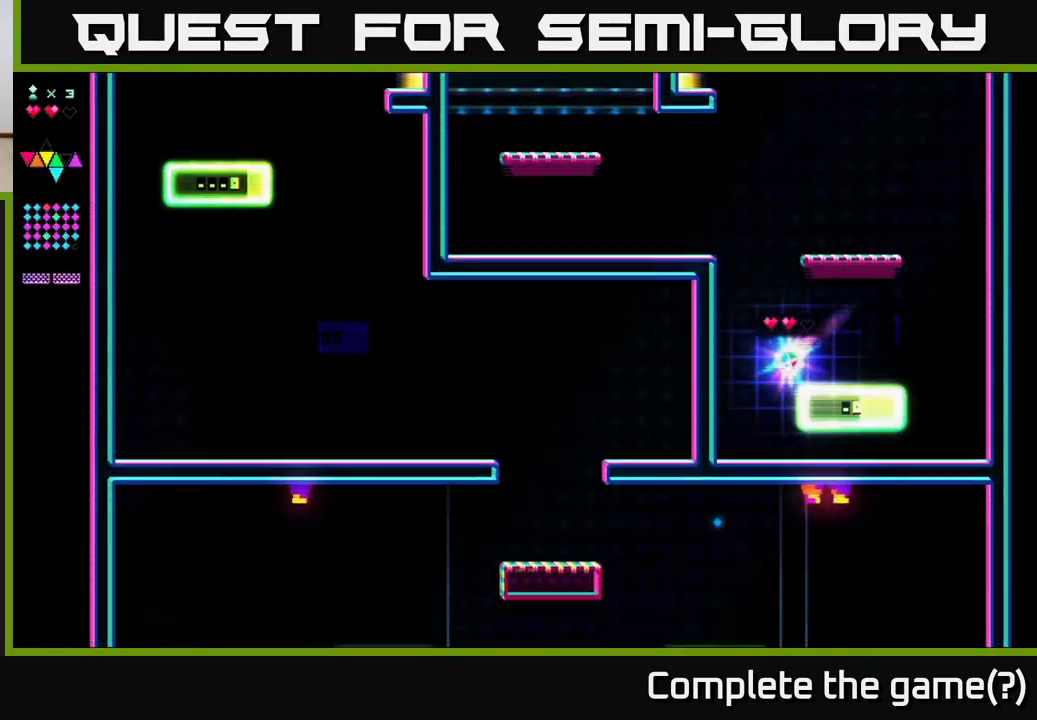
{"buttons": [], "right_stick": "center", "events": []}
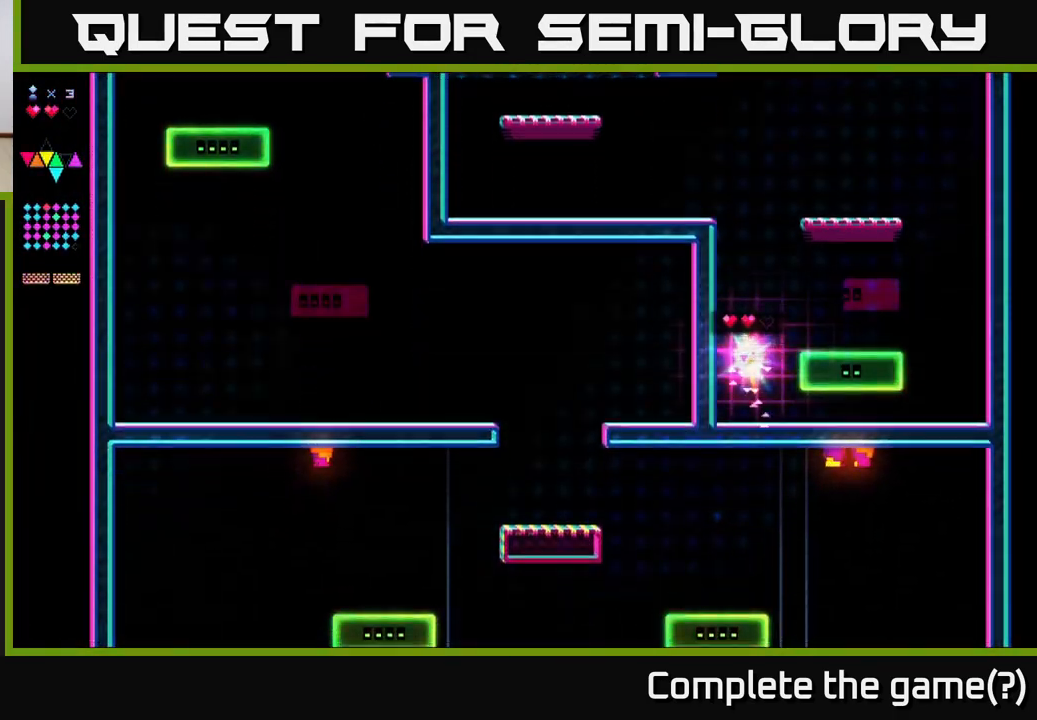
{"buttons": ["A", "X", "DPAD_RIGHT"], "right_stick": "center", "events": [[183, "A", "down"], [367, "DPAD_RIGHT", "down"], [483, "X", "down"]]}
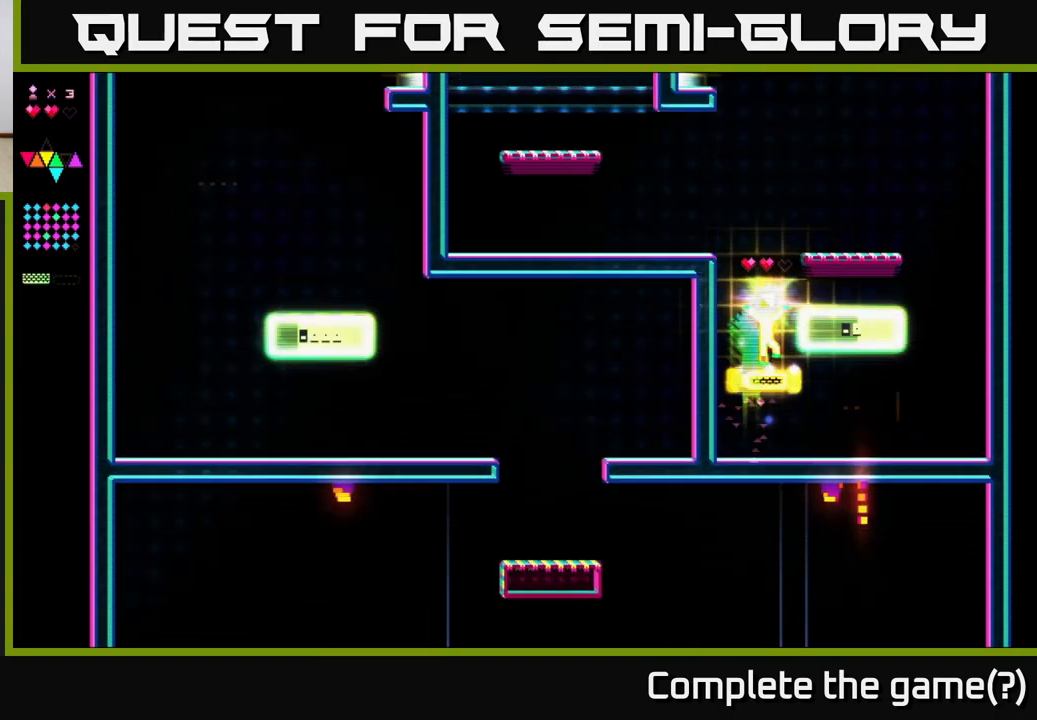
{"buttons": ["A"], "right_stick": "center", "events": [[33, "A", "up"], [367, "A", "down"], [367, "DPAD_RIGHT", "up"], [383, "X", "up"]]}